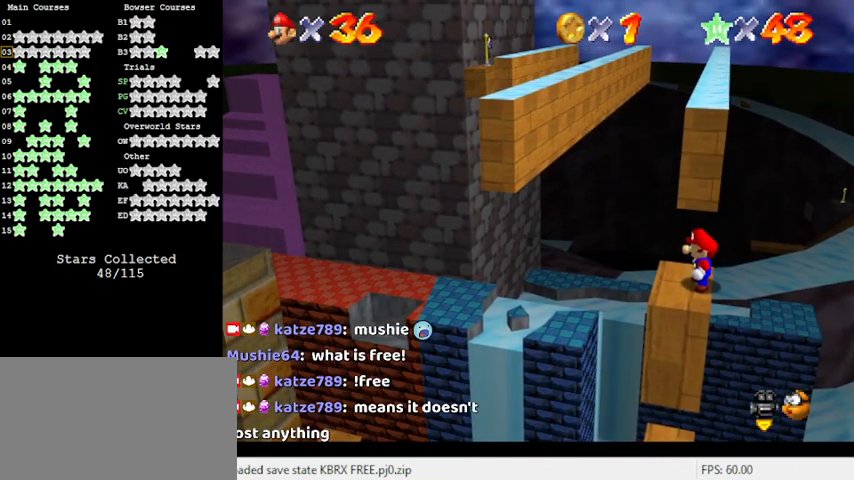
Gameplay with keyboard; each line is a JSON object with the keys held at the frame after it. "events" lists presses ("down") and releases ("up") of "a", "c", "ctrl", "d", "down", "left", "return", "right", "s", "shift", "up", "w", "x" and "y" between this image and that frame as [ms after this image, input, new state], when the widget could be followed in between. No other keys are recorded. Mouse input is not recorded.
{"keys": [], "events": [[100, "return", "up"]]}
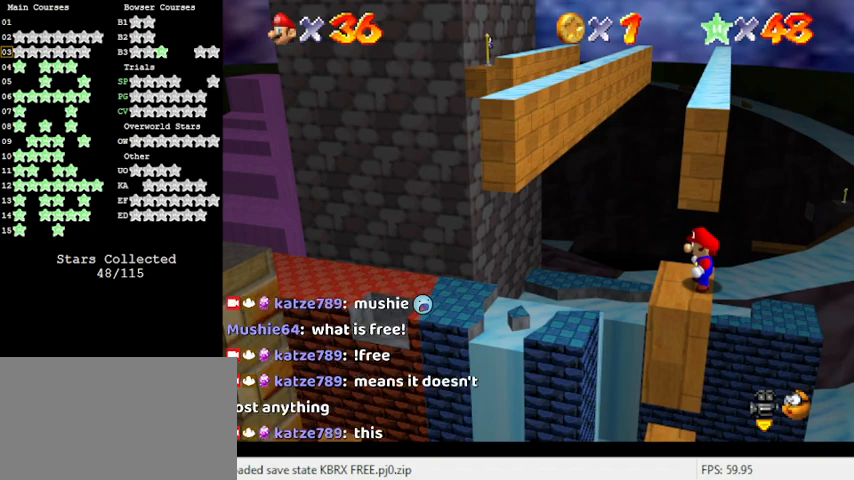
{"keys": [], "events": []}
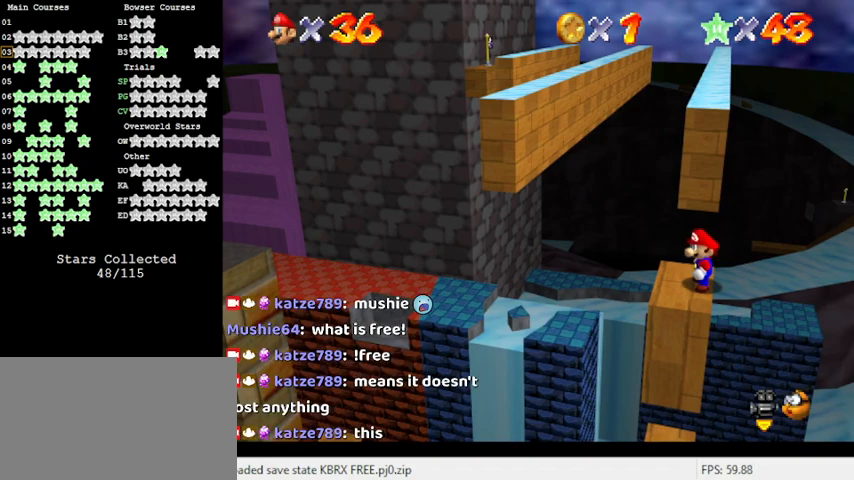
{"keys": ["d"], "events": [[433, "d", "down"]]}
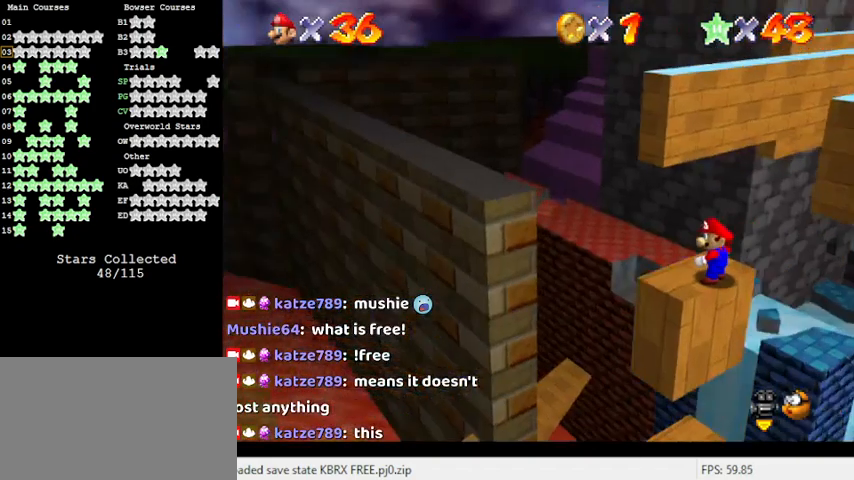
{"keys": [], "events": [[67, "d", "up"]]}
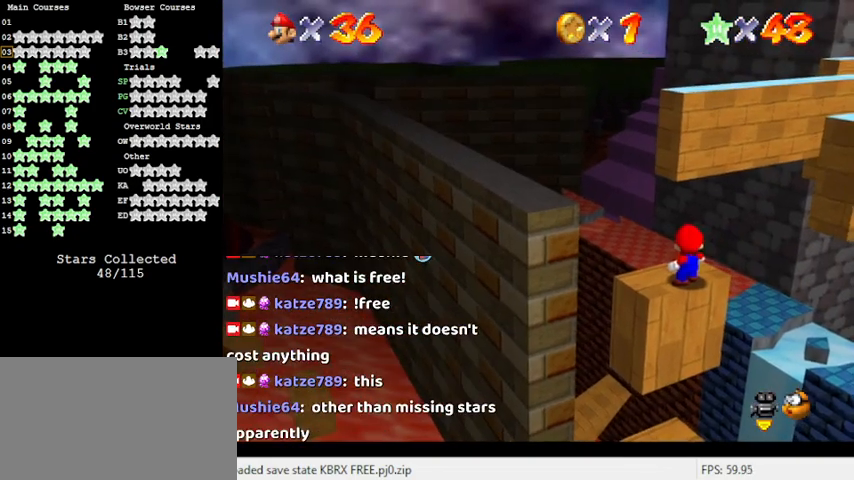
{"keys": [], "events": [[267, "a", "down"], [433, "a", "up"]]}
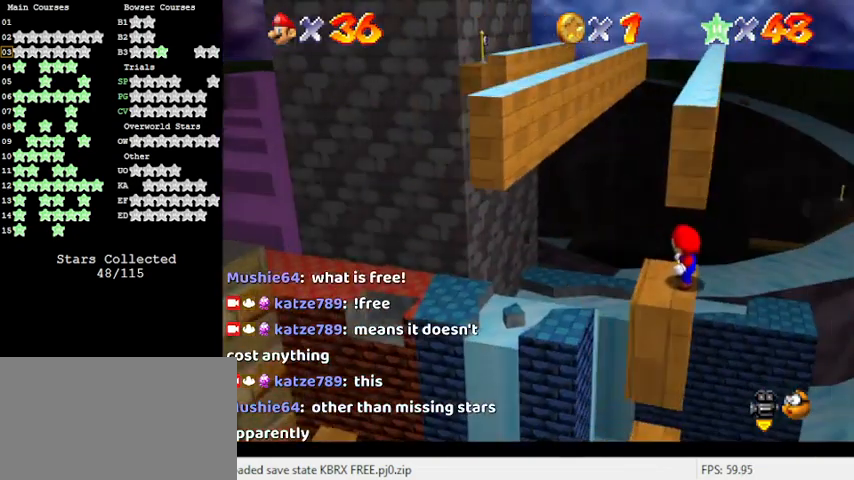
{"keys": ["down"], "events": [[167, "down", "down"], [367, "right", "down"], [500, "right", "up"]]}
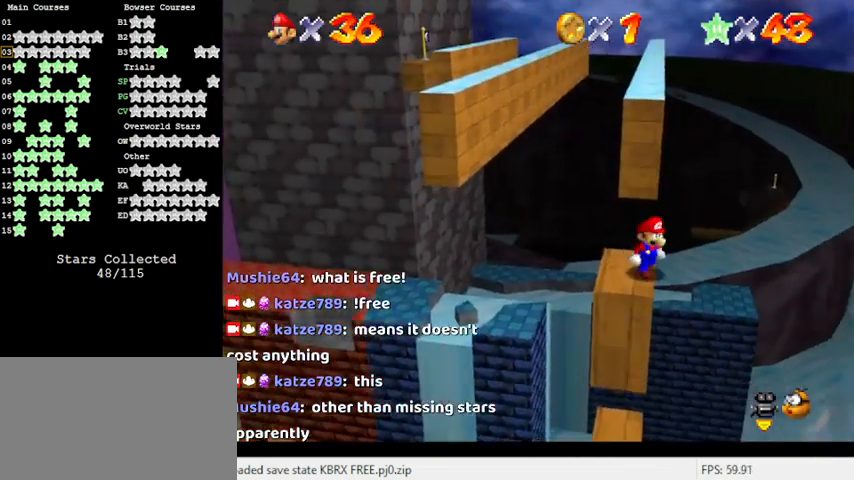
{"keys": [], "events": [[200, "down", "up"]]}
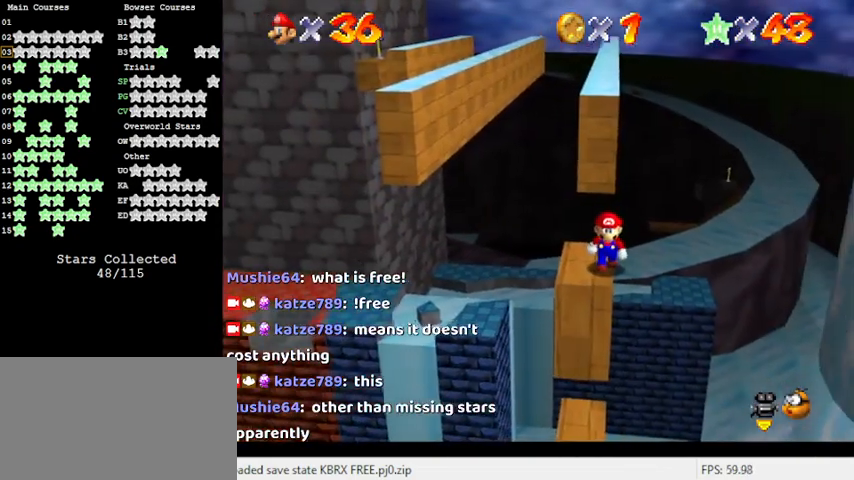
{"keys": [], "events": [[33, "down", "down"], [233, "right", "down"], [300, "right", "up"], [333, "down", "up"]]}
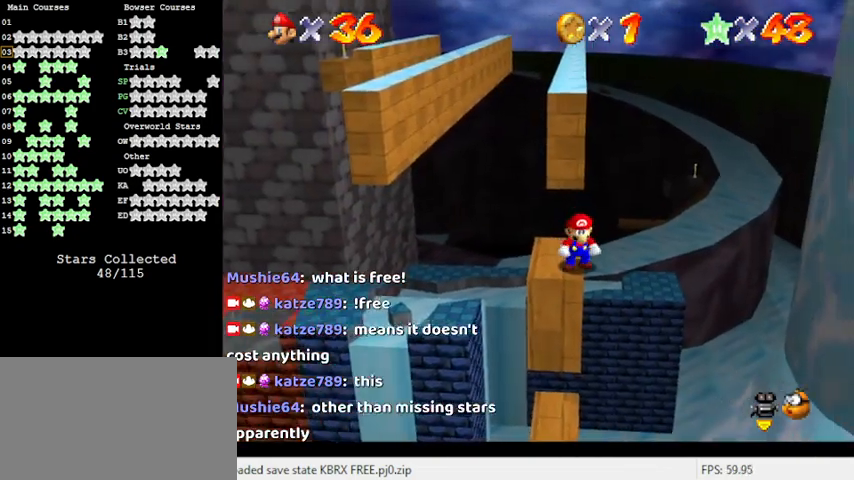
{"keys": ["left", "up"], "events": [[367, "left", "down"], [367, "up", "down"]]}
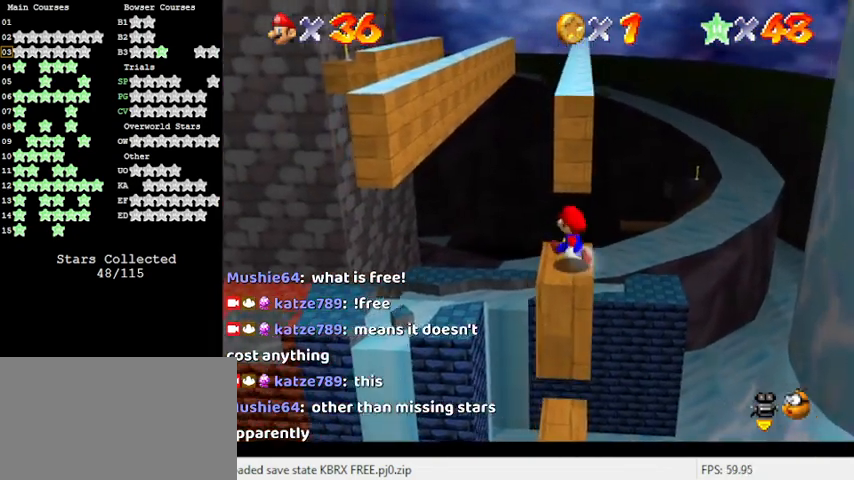
{"keys": ["down", "right", "y"], "events": [[33, "y", "down"], [100, "shift", "down"], [100, "up", "up"], [133, "left", "up"], [133, "right", "down"], [167, "down", "down"], [333, "shift", "up"]]}
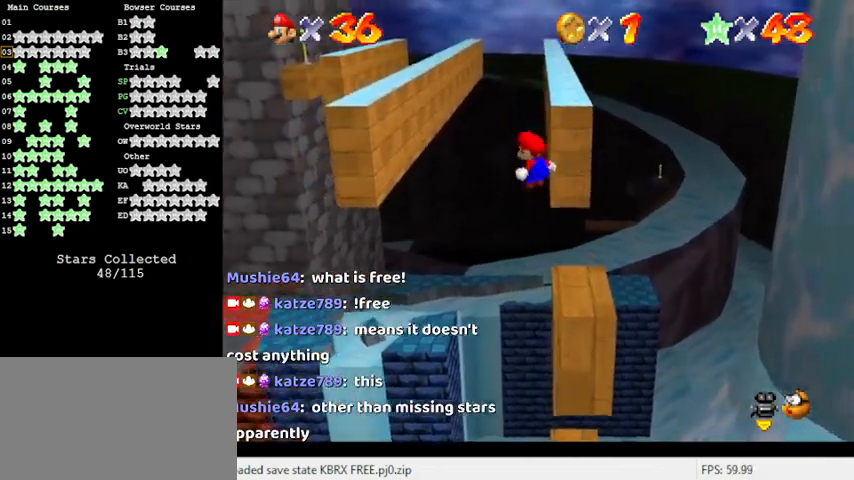
{"keys": ["down", "right", "y"], "events": [[67, "down", "up"], [100, "right", "up"], [267, "down", "down"], [267, "right", "down"]]}
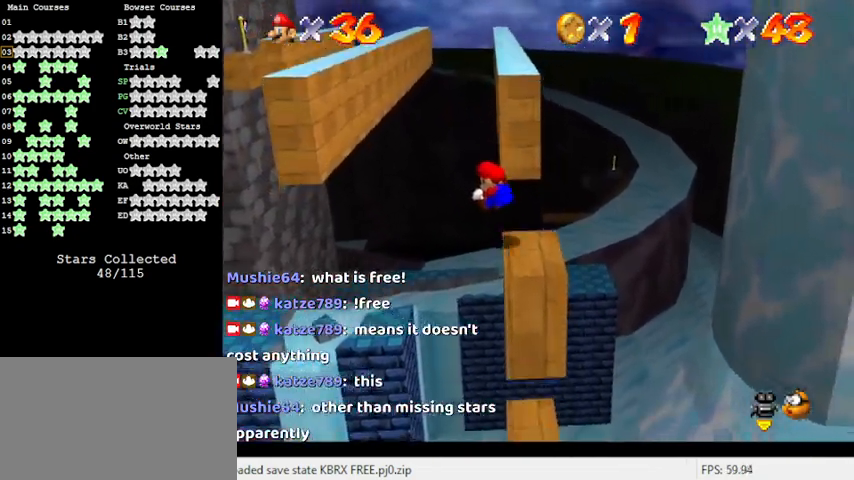
{"keys": ["left", "up", "y"], "events": [[200, "shift", "down"], [300, "down", "up"], [367, "right", "up"], [433, "left", "down"], [433, "shift", "up"], [433, "up", "down"]]}
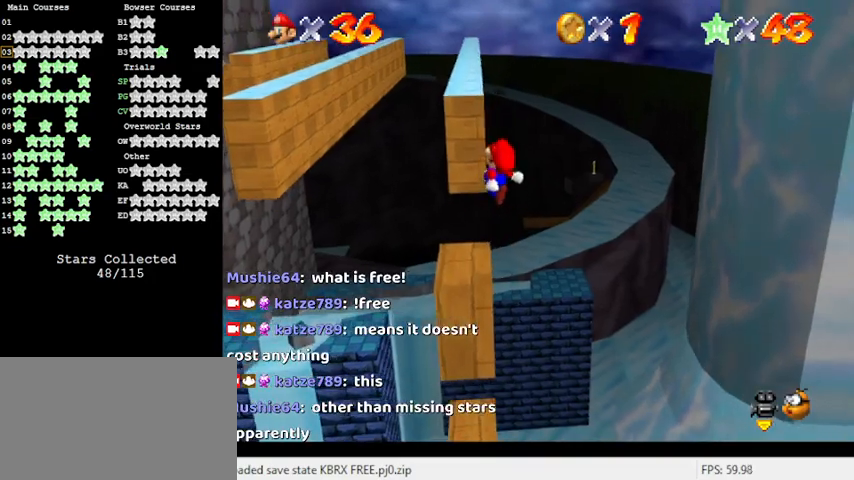
{"keys": ["left", "up", "y"], "events": [[233, "left", "up"], [367, "left", "down"]]}
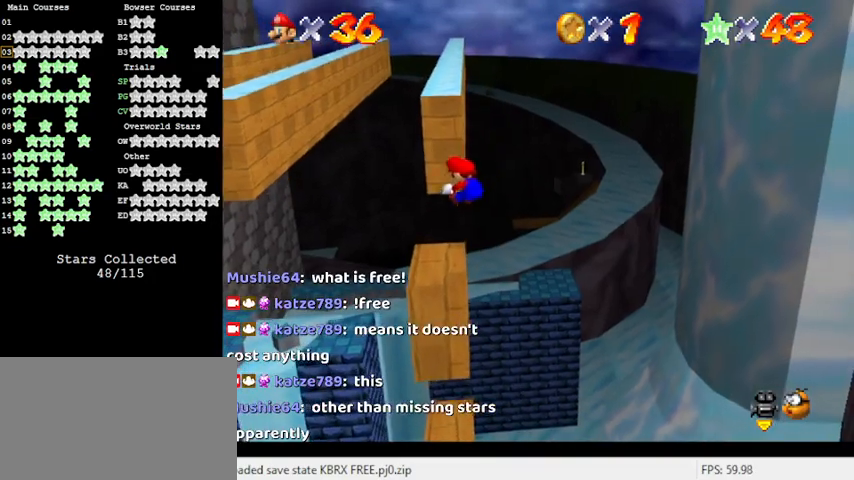
{"keys": ["left", "shift", "up", "y"], "events": [[333, "shift", "down"]]}
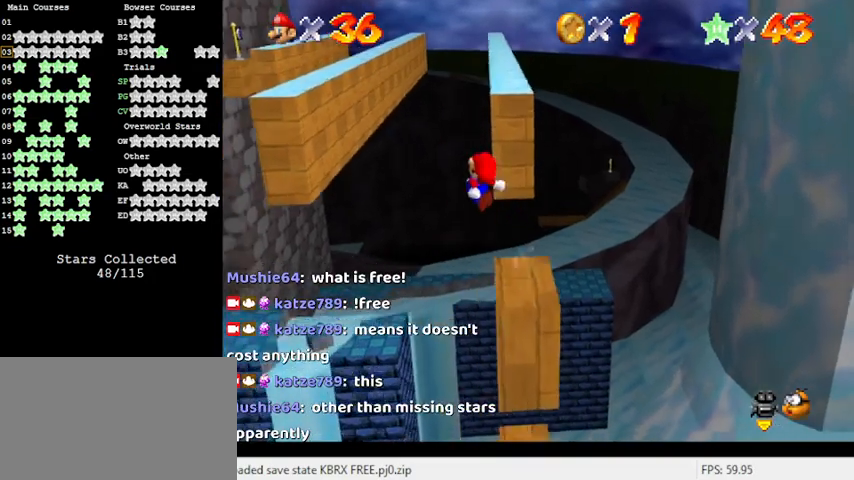
{"keys": ["shift", "up", "y"], "events": [[100, "left", "up"], [300, "right", "down"], [500, "right", "up"]]}
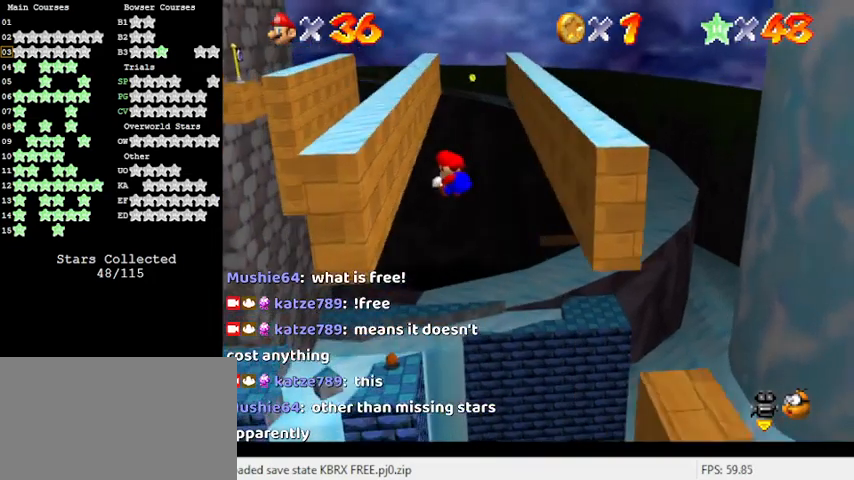
{"keys": ["shift", "up"], "events": [[233, "left", "down"], [267, "shift", "up"], [267, "up", "up"], [300, "y", "up"], [367, "up", "down"], [400, "left", "up"], [400, "shift", "down"]]}
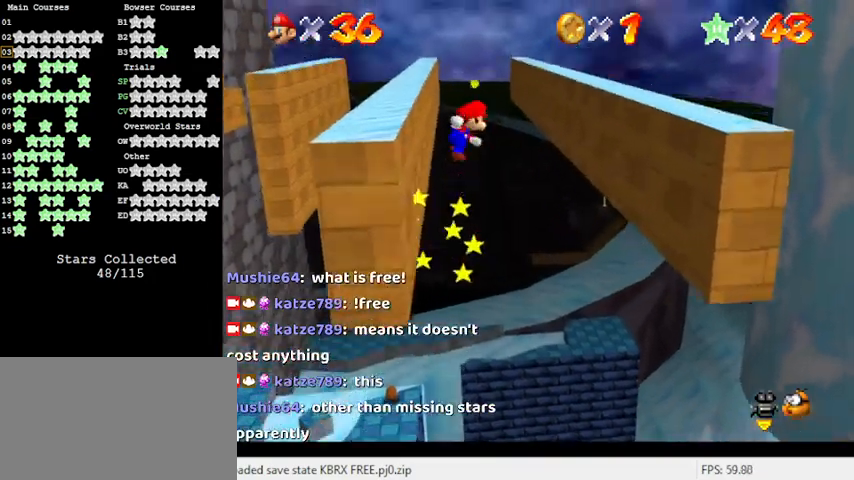
{"keys": ["right", "up"], "events": [[33, "right", "down"], [100, "shift", "up"], [367, "right", "up"], [467, "right", "down"]]}
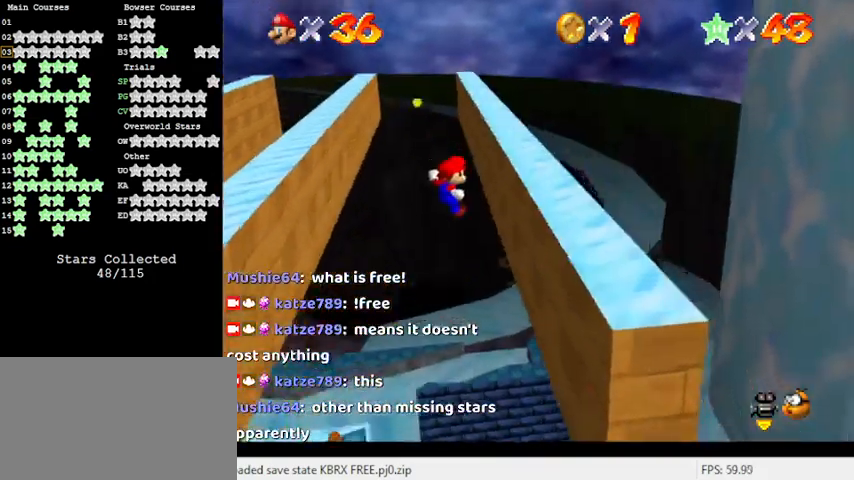
{"keys": ["up"], "events": [[100, "up", "up"], [233, "left", "down"], [233, "right", "up"], [233, "shift", "down"], [233, "up", "down"], [467, "left", "up"], [467, "shift", "up"]]}
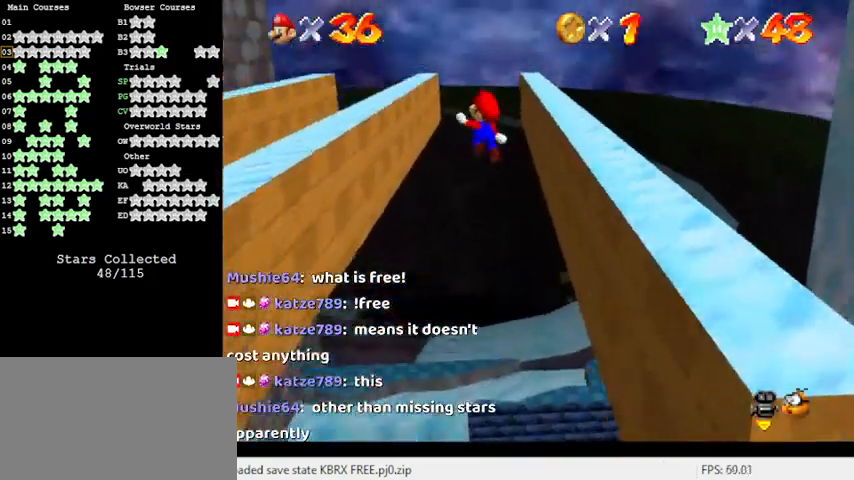
{"keys": ["left", "up"], "events": [[167, "left", "down"], [267, "up", "up"], [500, "up", "down"]]}
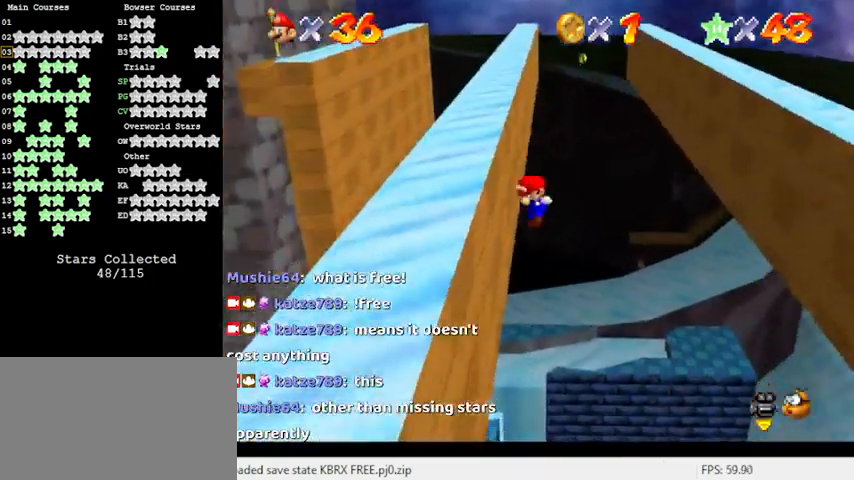
{"keys": ["right", "up"], "events": [[33, "left", "up"], [67, "shift", "down"], [133, "right", "down"], [300, "right", "up"], [300, "shift", "up"], [467, "right", "down"]]}
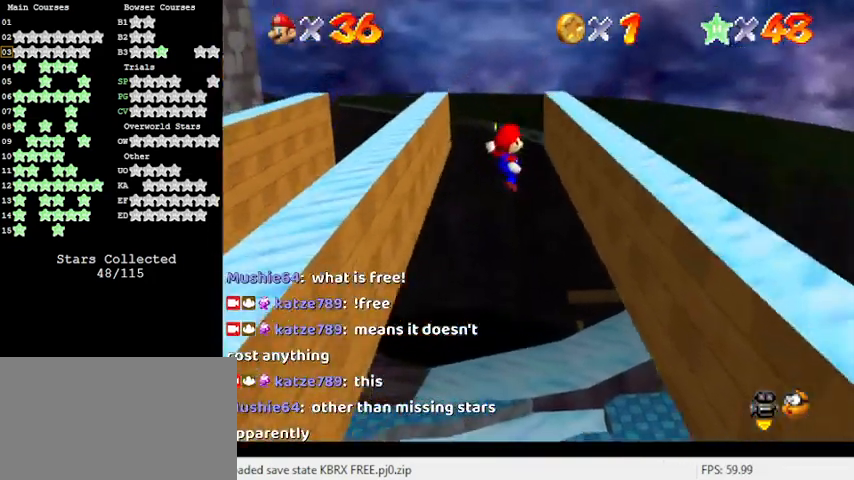
{"keys": ["shift", "up"], "events": [[33, "right", "up"], [100, "right", "down"], [233, "up", "up"], [367, "up", "down"], [433, "right", "up"], [433, "shift", "down"]]}
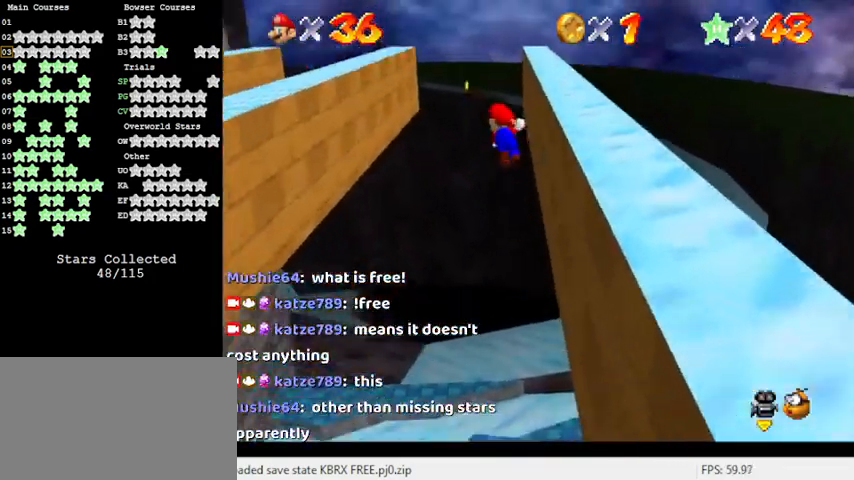
{"keys": ["shift", "up"], "events": [[100, "left", "down"], [233, "left", "up"]]}
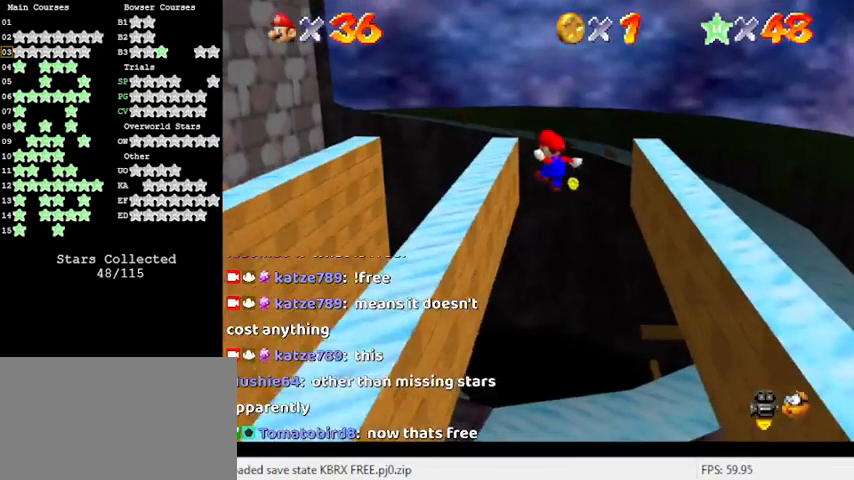
{"keys": [], "events": [[67, "left", "down"], [267, "up", "up"], [400, "left", "up"], [400, "shift", "up"]]}
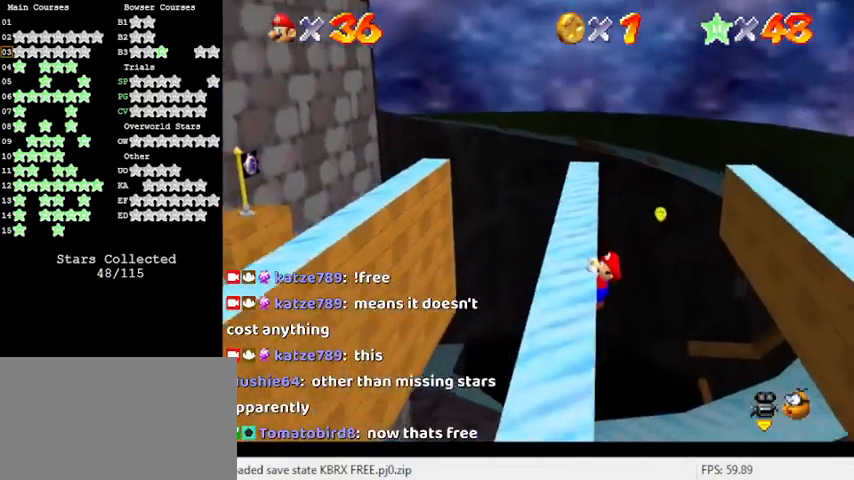
{"keys": ["d"], "events": [[133, "d", "down"], [233, "d", "up"], [300, "d", "down"]]}
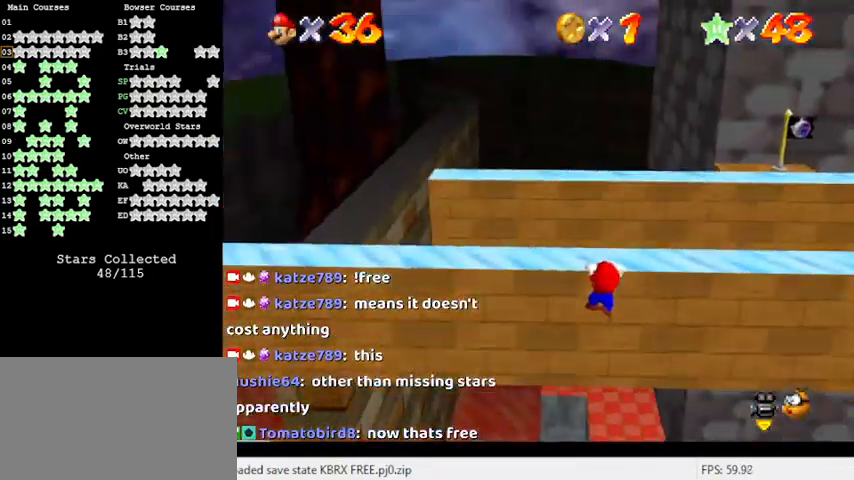
{"keys": ["a"], "events": [[33, "d", "up"], [500, "a", "down"]]}
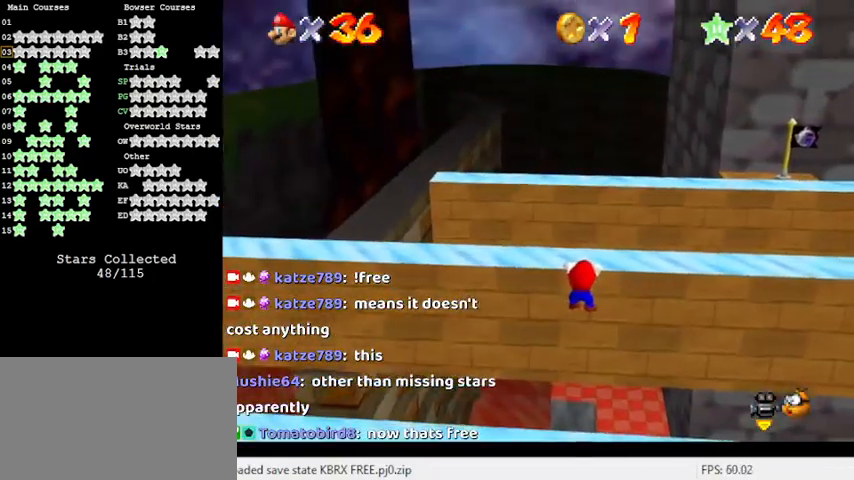
{"keys": [], "events": [[67, "a", "up"], [200, "a", "down"], [300, "a", "up"]]}
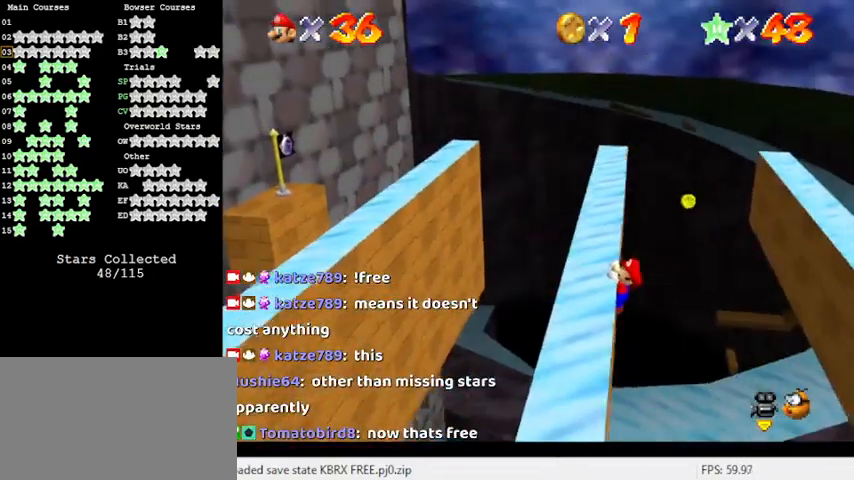
{"keys": [], "events": [[300, "d", "down"], [400, "d", "up"]]}
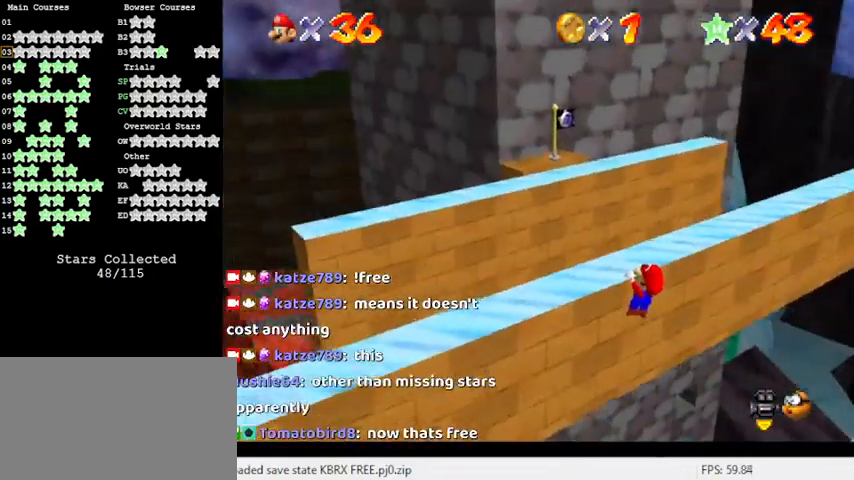
{"keys": [], "events": [[133, "a", "down"], [300, "a", "up"], [300, "left", "down"], [500, "left", "up"]]}
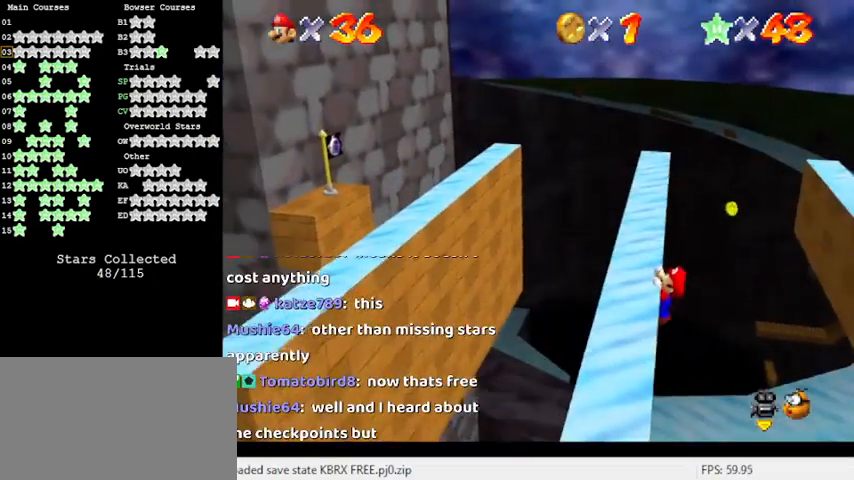
{"keys": [], "events": []}
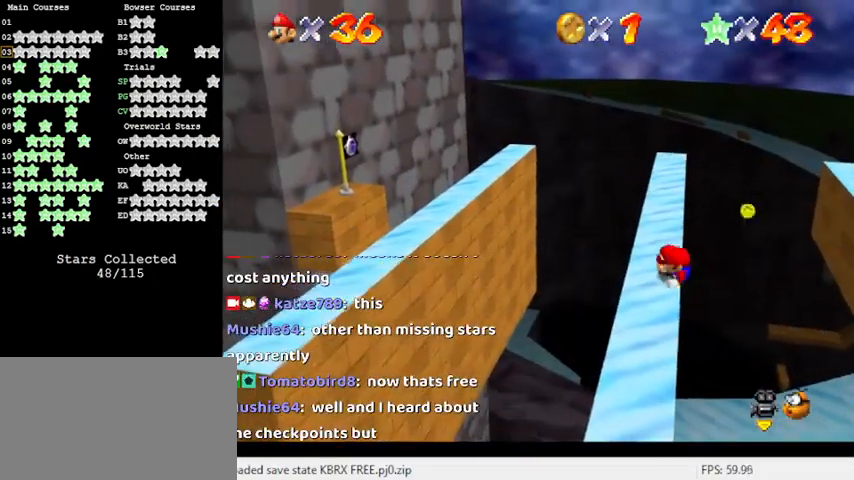
{"keys": ["left", "shift"], "events": [[267, "left", "down"], [267, "shift", "down"]]}